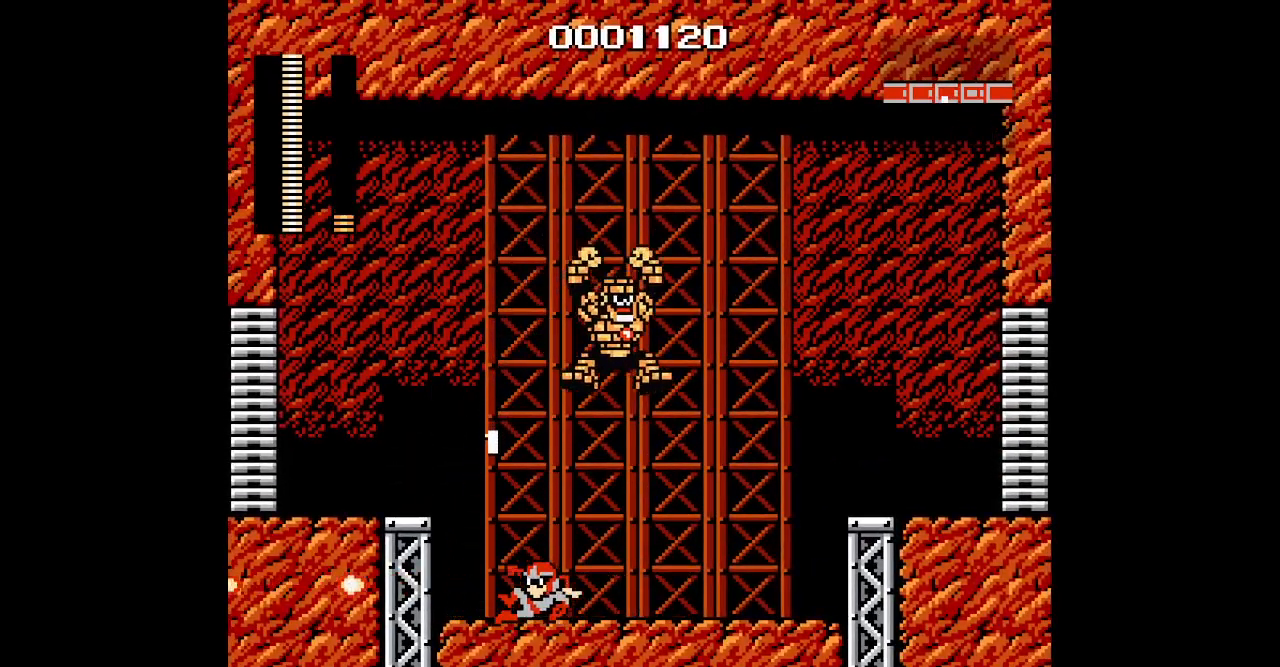
Gameplay with a controller (Nintendo layout); each line is a JSON object with the inputs held at the frame after it (dt_ms = milliseconds from this image to that frame). "events" lists button and stick changes between this image and that frame as [ms after this image, input, new state], when the widget could be followed in between. Not read: HOME L3 R3.
{"dt_ms": 500, "buttons": [], "events": [[83, "DPAD_RIGHT", "down"], [117, "DPAD_LEFT", "up"], [217, "DPAD_RIGHT", "up"]]}
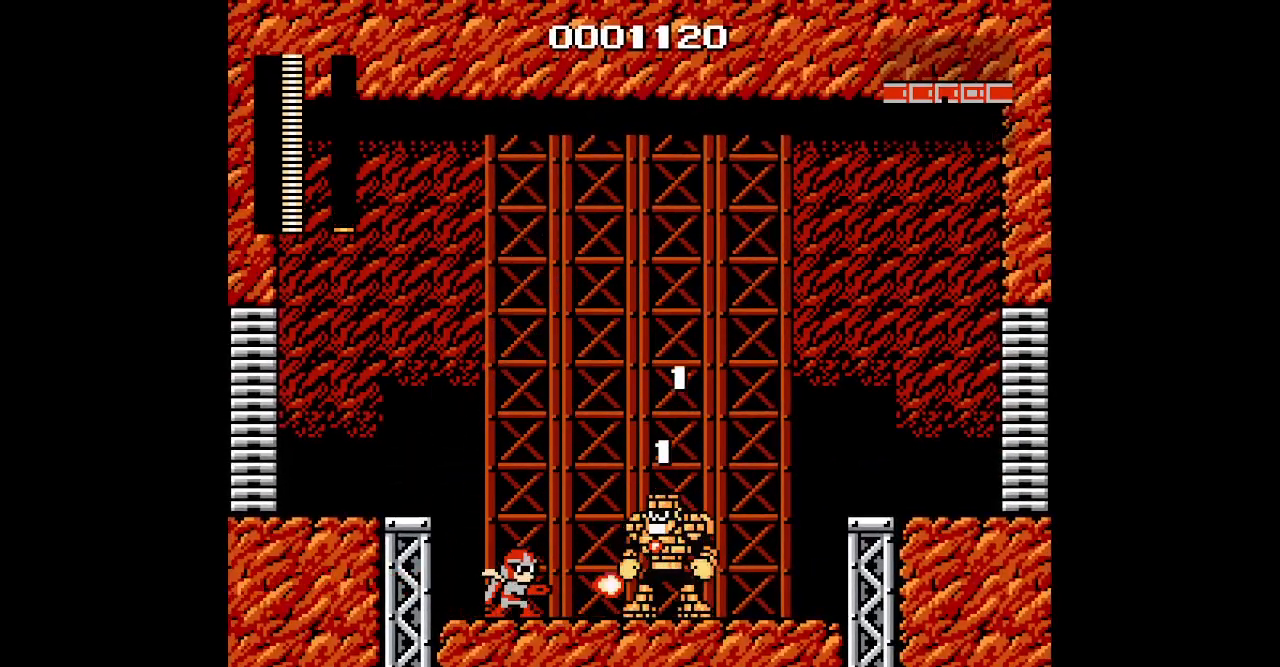
{"dt_ms": 500, "buttons": ["DPAD_RIGHT"], "events": [[217, "DPAD_RIGHT", "down"]]}
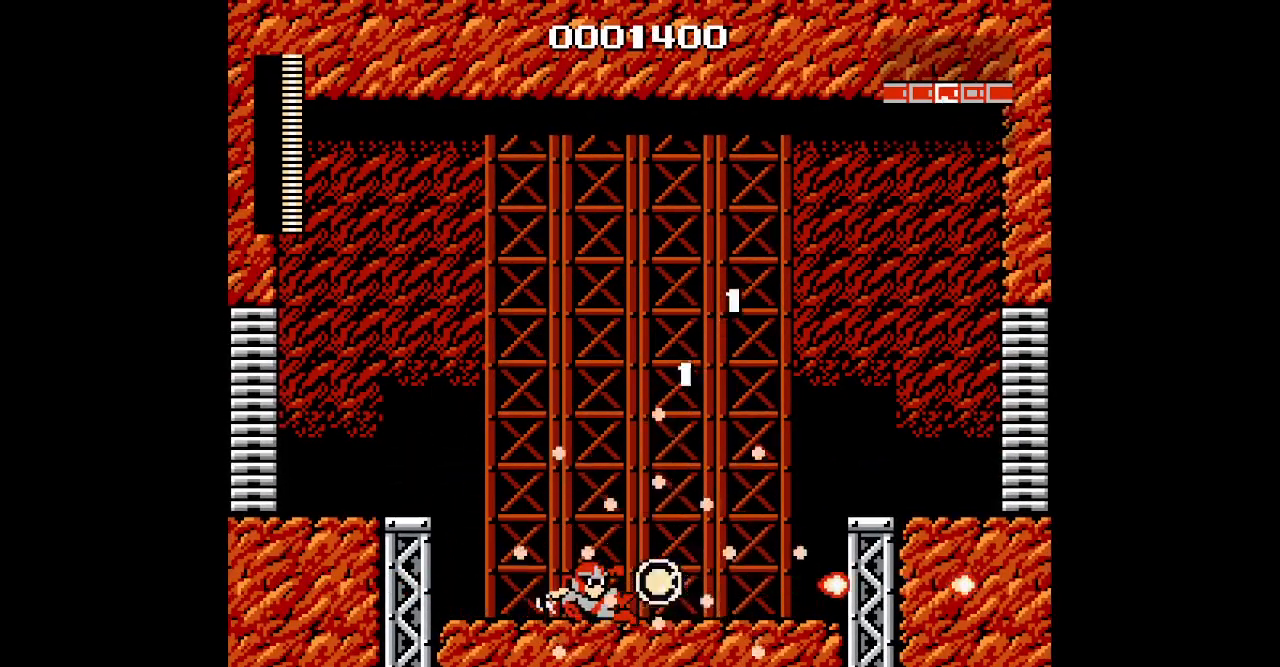
{"dt_ms": 500, "buttons": [], "events": [[333, "DPAD_RIGHT", "up"]]}
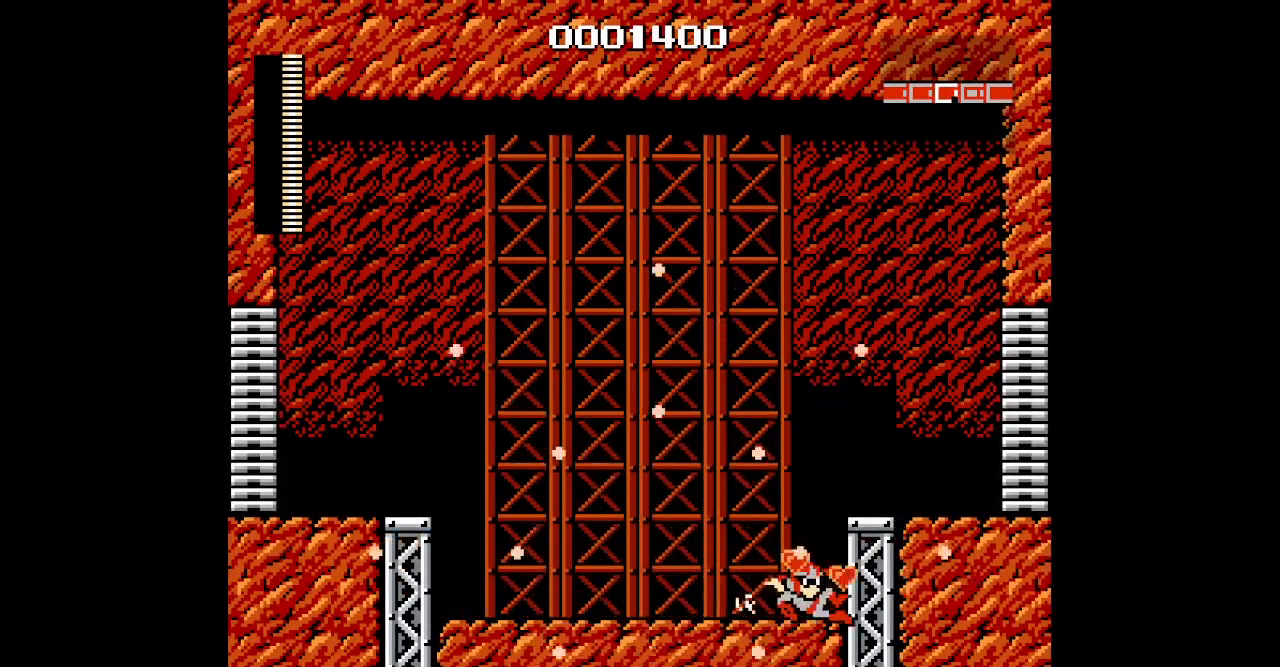
{"dt_ms": 500, "buttons": []}
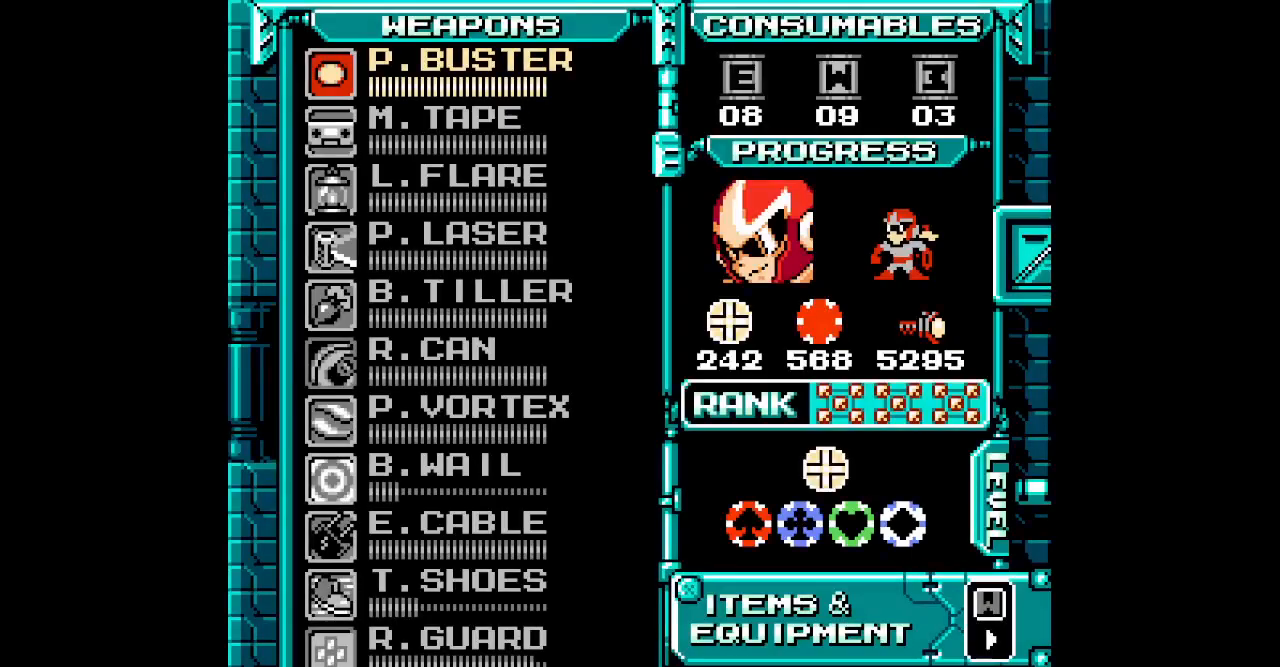
{"dt_ms": 500, "buttons": ["DPAD_UP"], "events": [[283, "DPAD_UP", "down"], [383, "DPAD_UP", "up"], [450, "DPAD_UP", "down"]]}
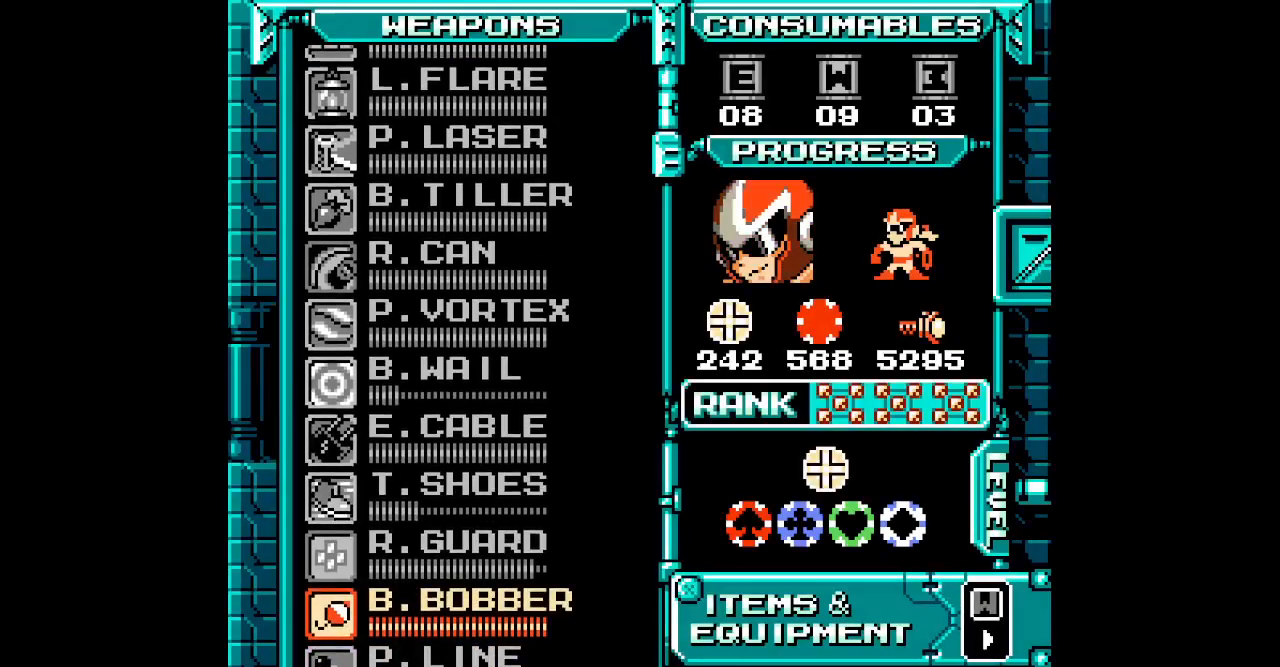
{"dt_ms": 500, "buttons": ["START"], "events": [[33, "DPAD_UP", "up"], [100, "DPAD_UP", "down"], [167, "DPAD_UP", "up"], [250, "DPAD_UP", "down"], [317, "DPAD_UP", "up"], [483, "START", "down"]]}
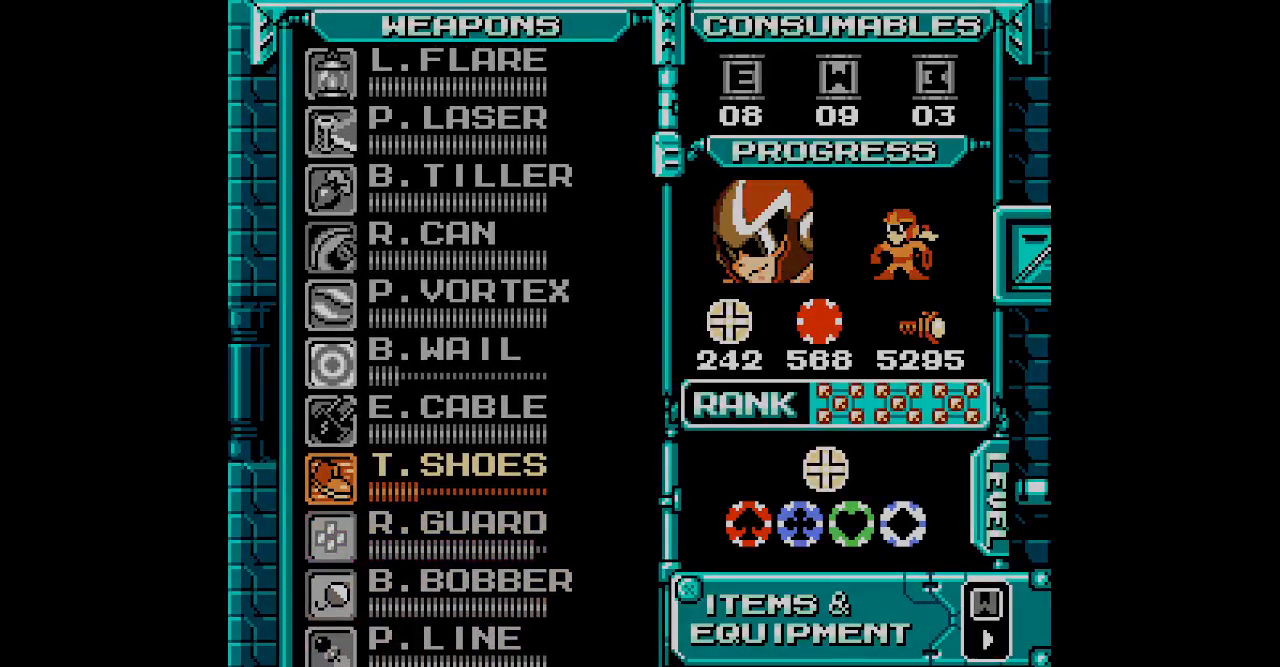
{"dt_ms": 500, "buttons": ["DPAD_RIGHT"]}
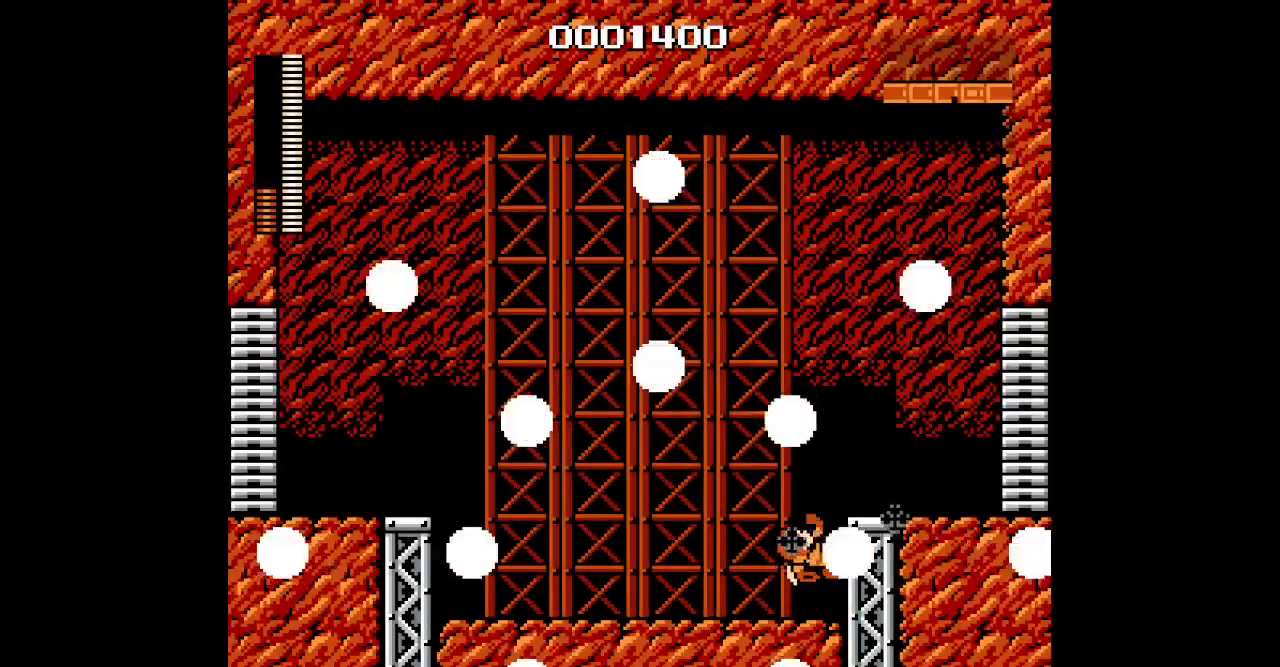
{"dt_ms": 500, "buttons": ["DPAD_RIGHT"], "events": []}
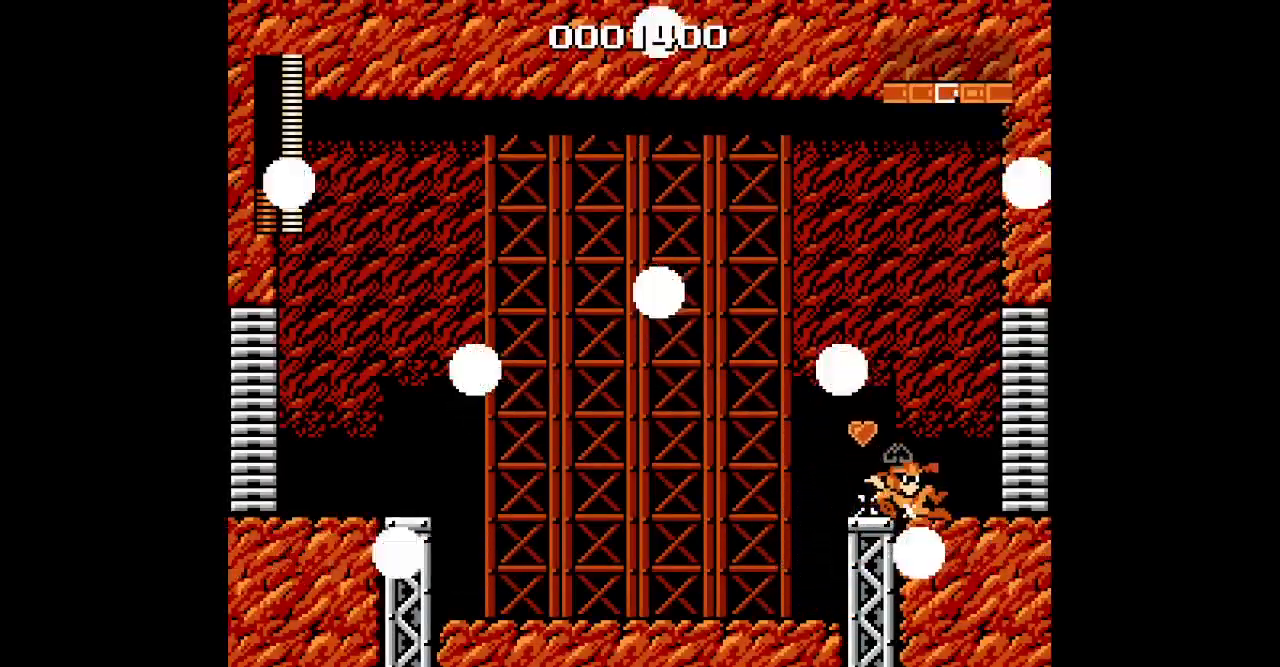
{"dt_ms": 500, "buttons": ["DPAD_RIGHT"], "events": []}
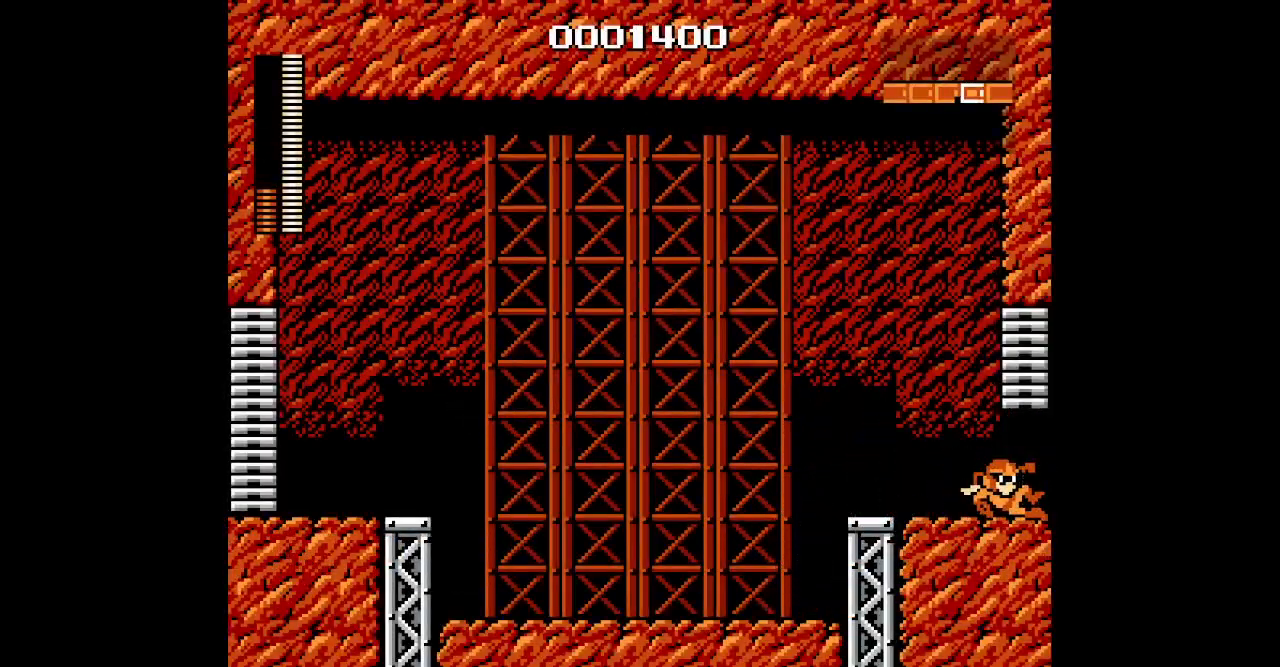
{"dt_ms": 500, "buttons": ["DPAD_RIGHT"], "events": []}
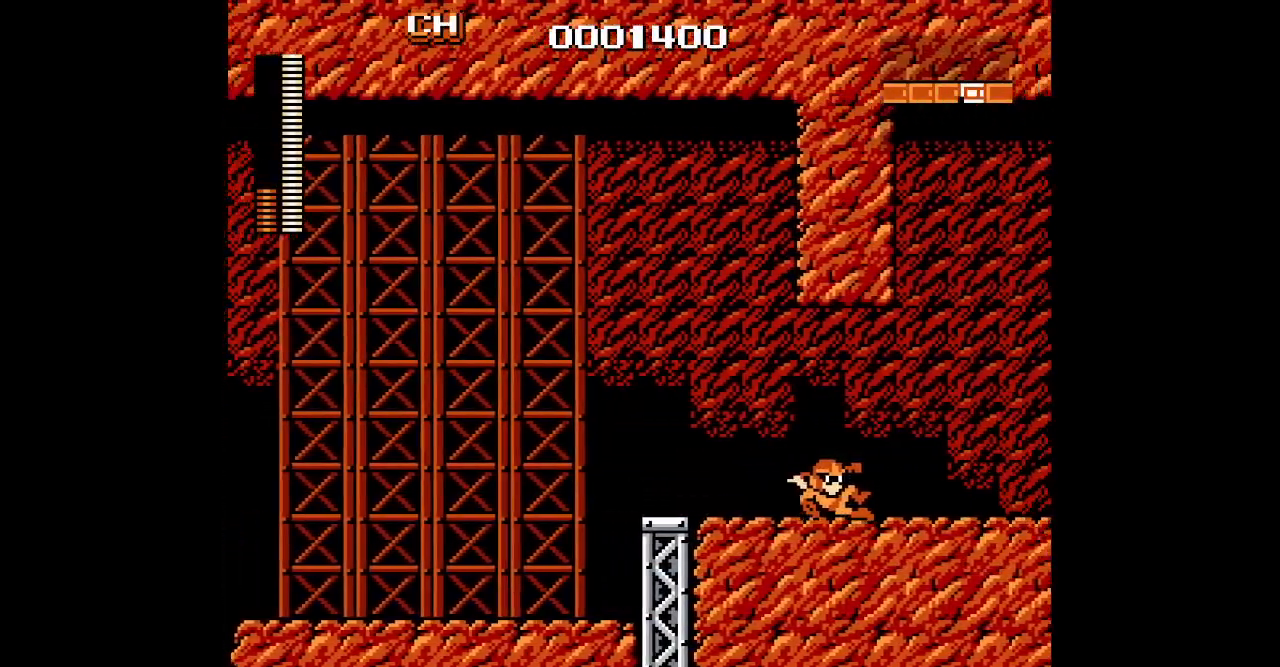
{"dt_ms": 500, "buttons": ["DPAD_RIGHT"], "events": []}
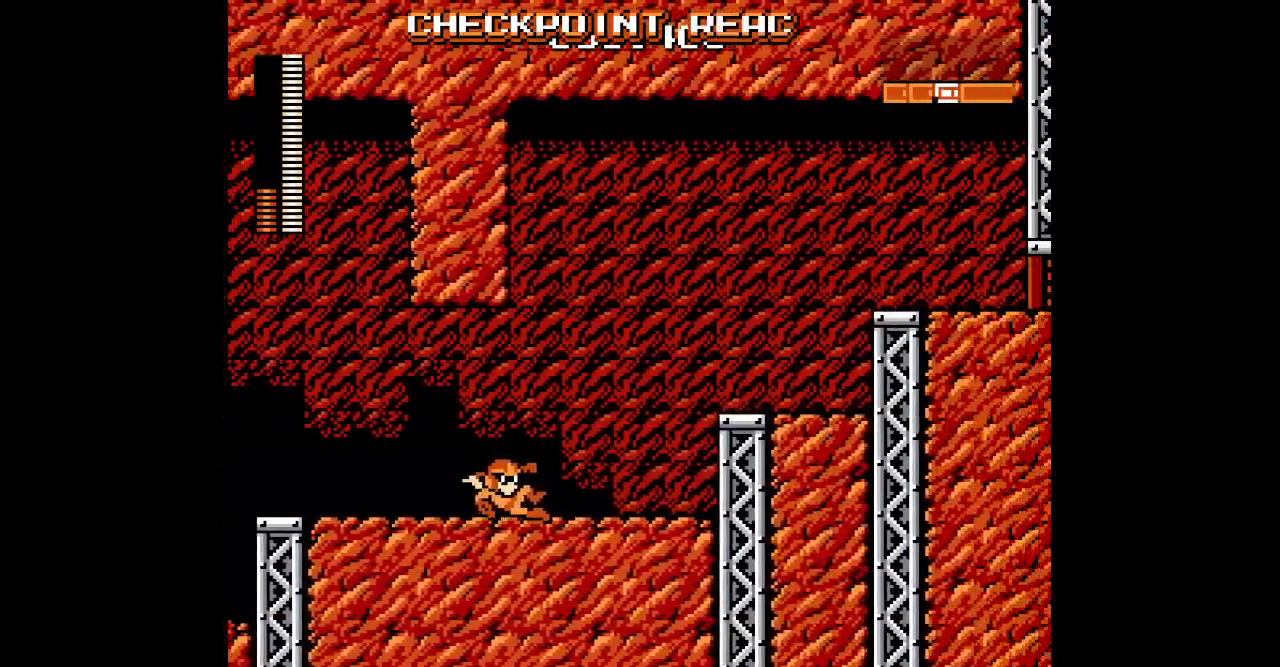
{"dt_ms": 500, "buttons": ["DPAD_RIGHT"], "events": []}
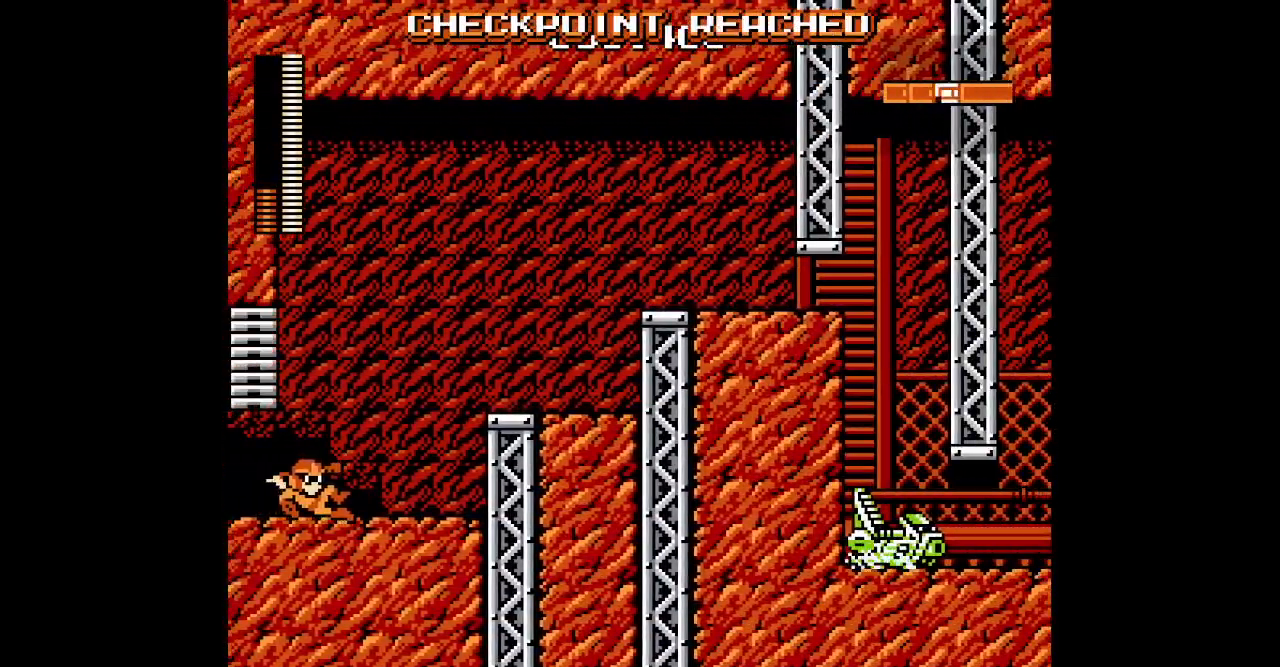
{"dt_ms": 500, "buttons": ["DPAD_RIGHT"], "events": []}
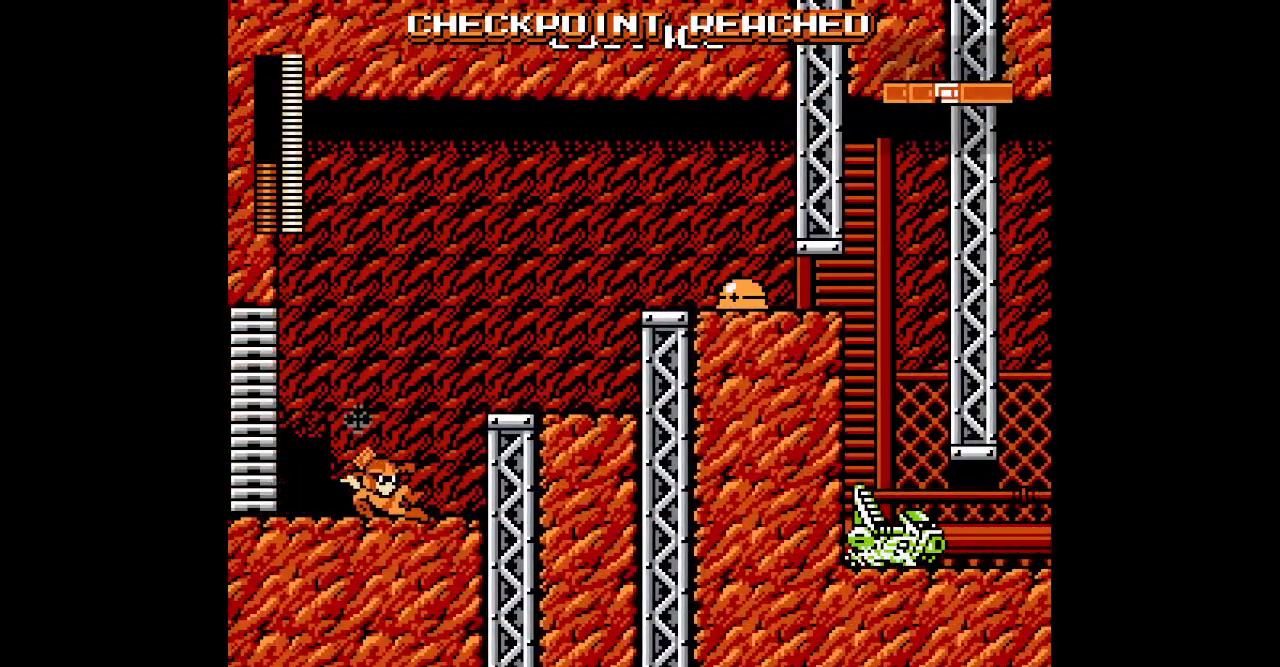
{"dt_ms": 500, "buttons": [], "events": [[450, "DPAD_RIGHT", "up"]]}
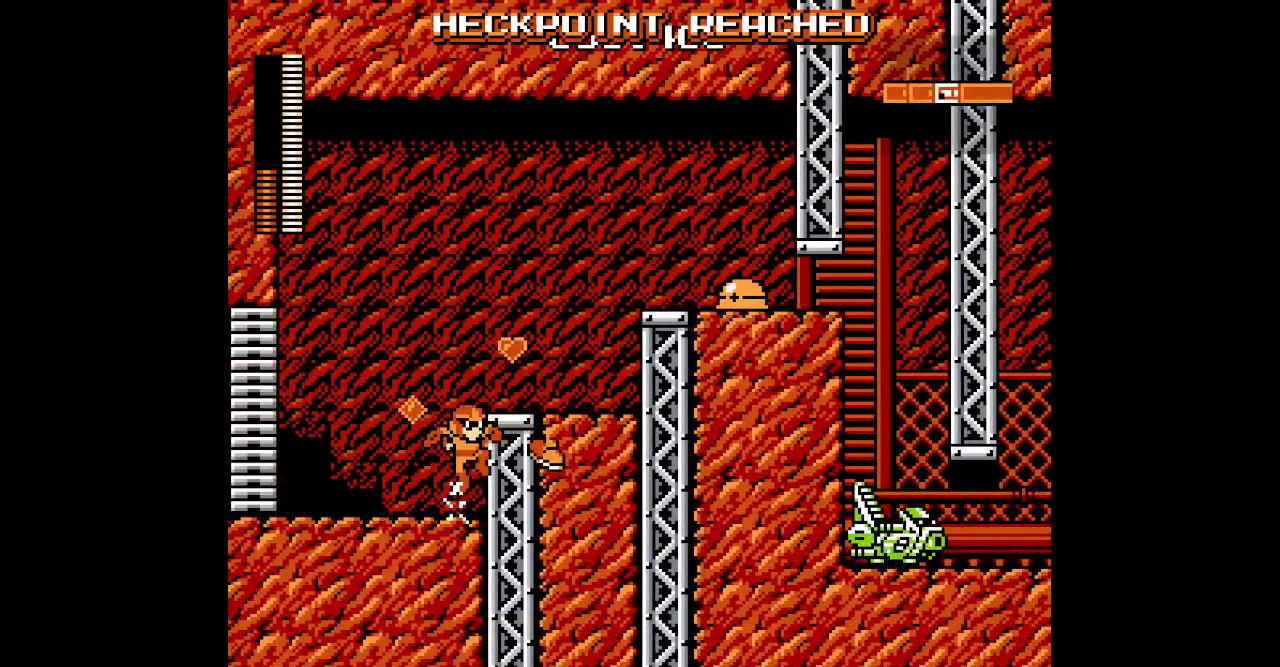
{"dt_ms": 500, "buttons": ["DPAD_RIGHT"], "events": [[50, "DPAD_RIGHT", "down"]]}
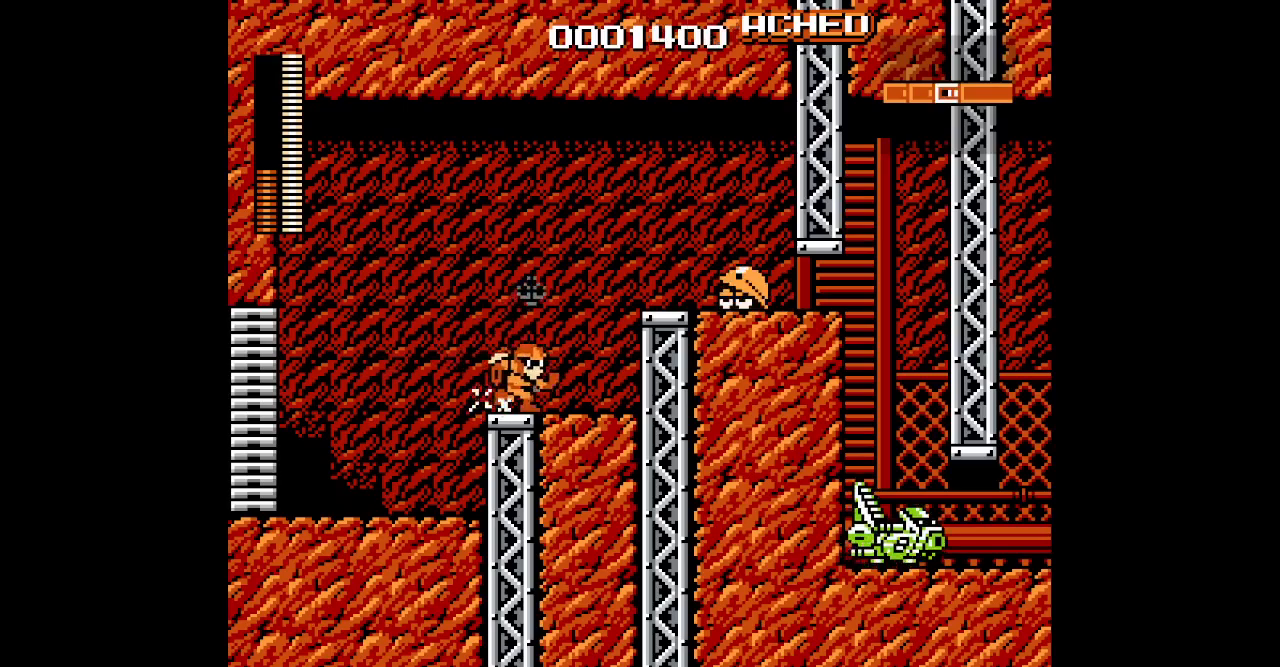
{"dt_ms": 500, "buttons": ["DPAD_LEFT"], "events": [[383, "DPAD_RIGHT", "up"], [467, "DPAD_LEFT", "down"]]}
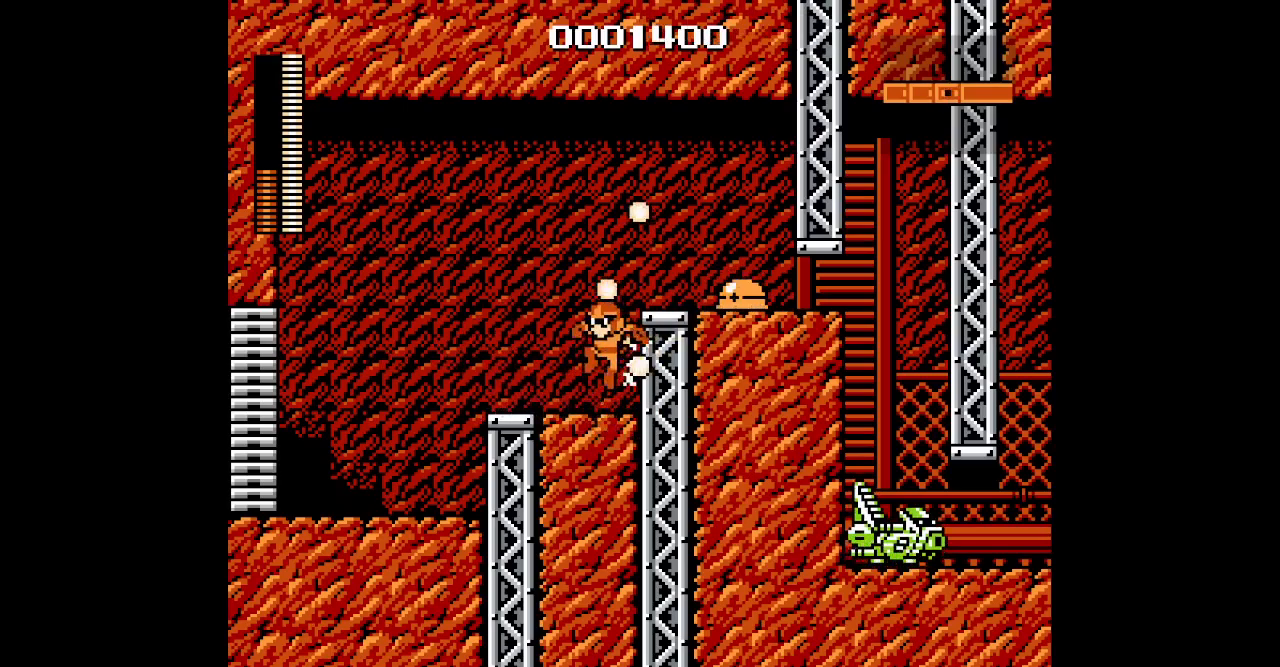
{"dt_ms": 500, "buttons": ["DPAD_RIGHT"], "events": [[250, "DPAD_LEFT", "up"], [350, "DPAD_RIGHT", "down"]]}
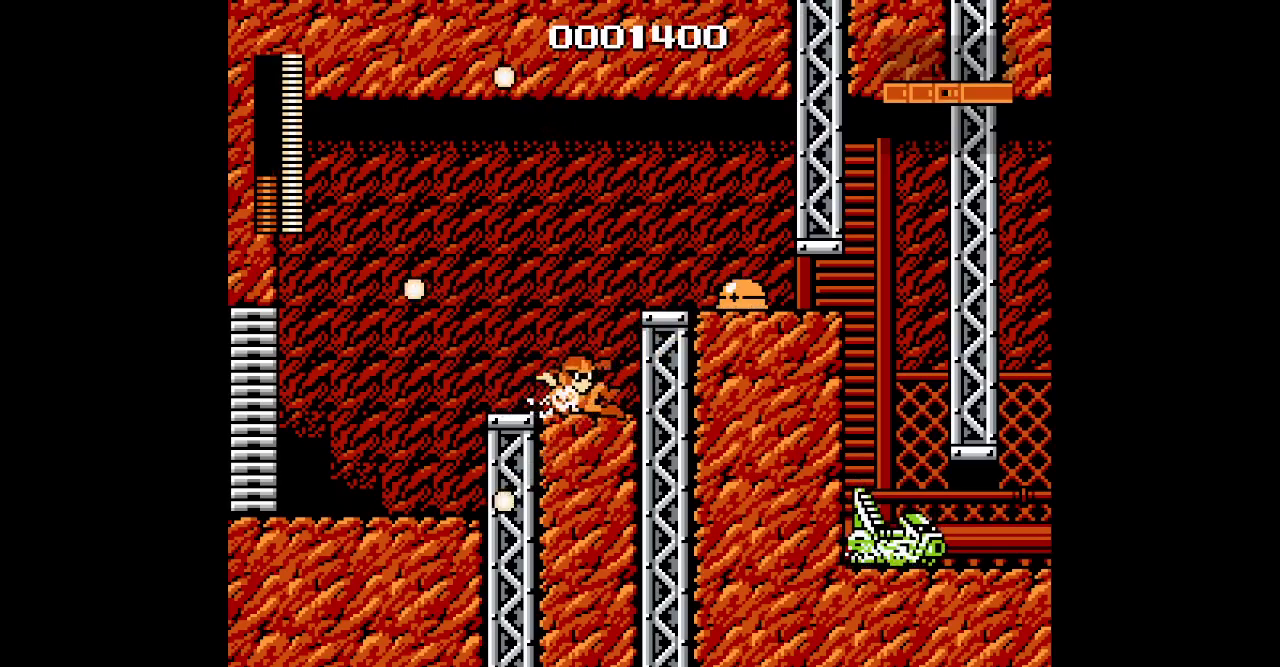
{"dt_ms": 500, "buttons": [], "events": [[417, "DPAD_RIGHT", "up"]]}
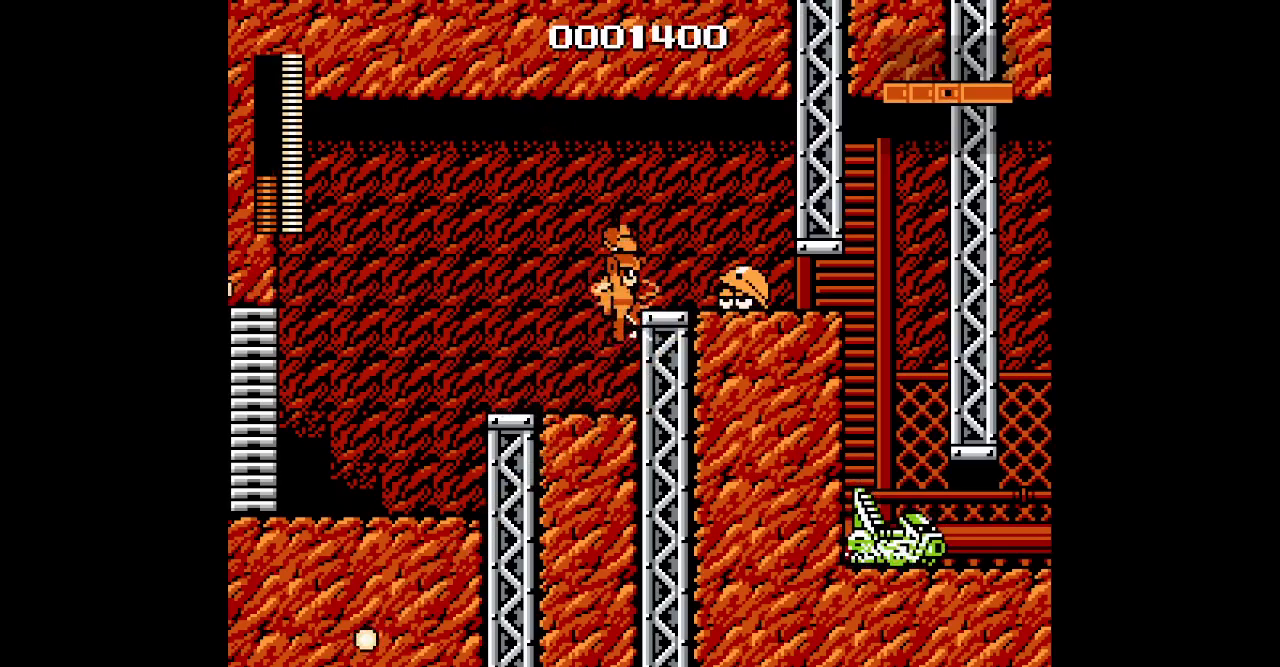
{"dt_ms": 500, "buttons": ["DPAD_LEFT"], "events": [[100, "DPAD_LEFT", "down"]]}
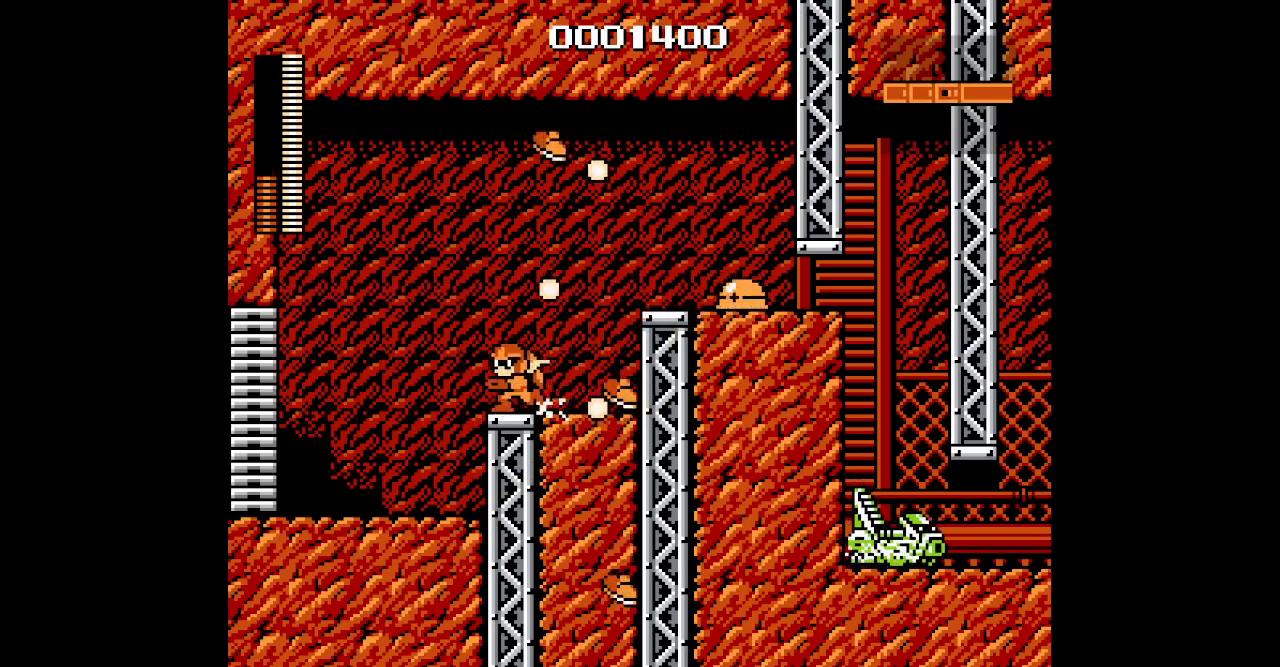
{"dt_ms": 1000, "buttons": []}
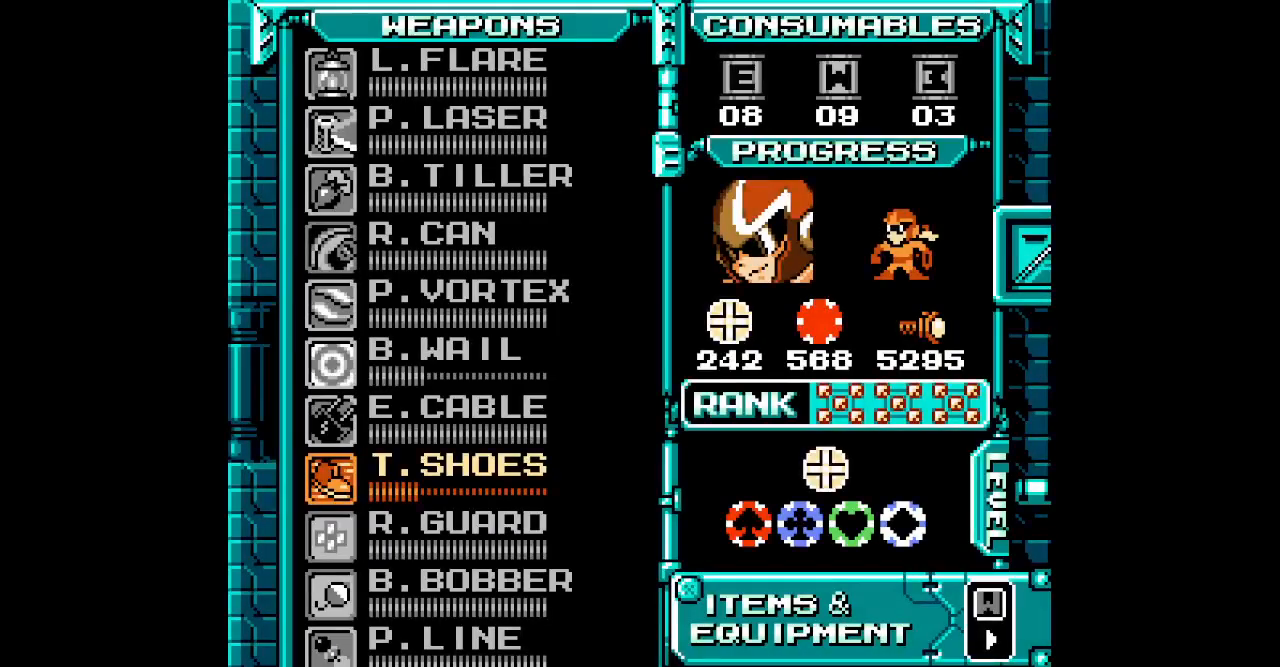
{"dt_ms": 500, "buttons": ["SELECT"], "events": [[467, "SELECT", "down"]]}
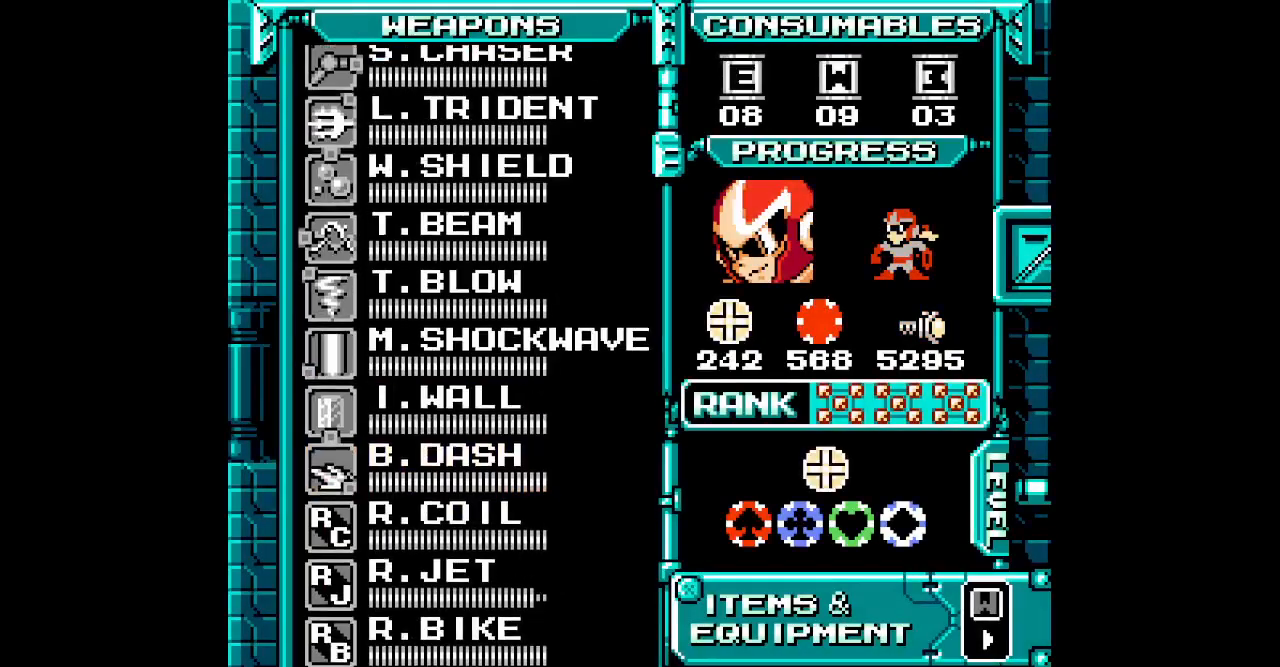
{"dt_ms": 500, "buttons": [], "events": [[33, "SELECT", "up"], [400, "SELECT", "down"], [483, "SELECT", "up"]]}
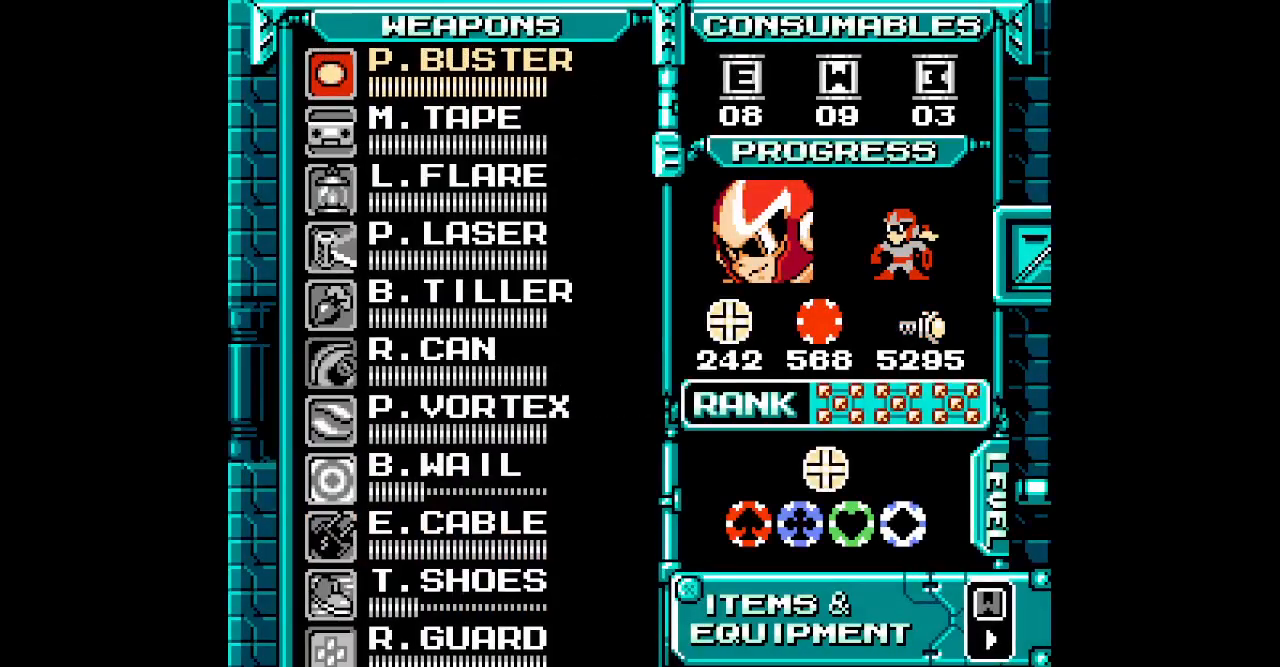
{"dt_ms": 500, "buttons": [], "events": [[33, "DPAD_DOWN", "down"], [100, "DPAD_DOWN", "up"], [167, "DPAD_DOWN", "down"], [267, "DPAD_DOWN", "up"], [317, "DPAD_DOWN", "down"], [400, "DPAD_DOWN", "up"]]}